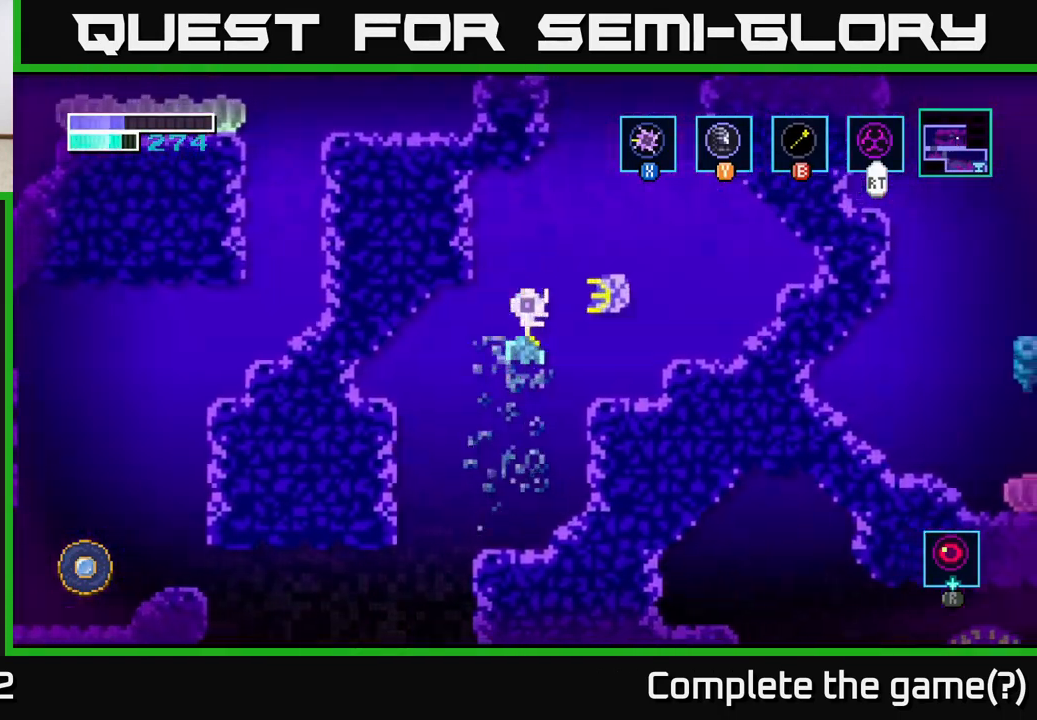
Gameplay with a controller (Xbox layout); each line is a JSON object with the inputs held at the frame after it. "events" lists button and stick changes between this image and that frame as [ms after this image, input, new state], when the widget could be followed in between.
{"buttons": [], "left_stick": "center", "right_stick": "center", "events": [[83, "X", "down"], [233, "X", "up"], [467, "left_stick", "center"]]}
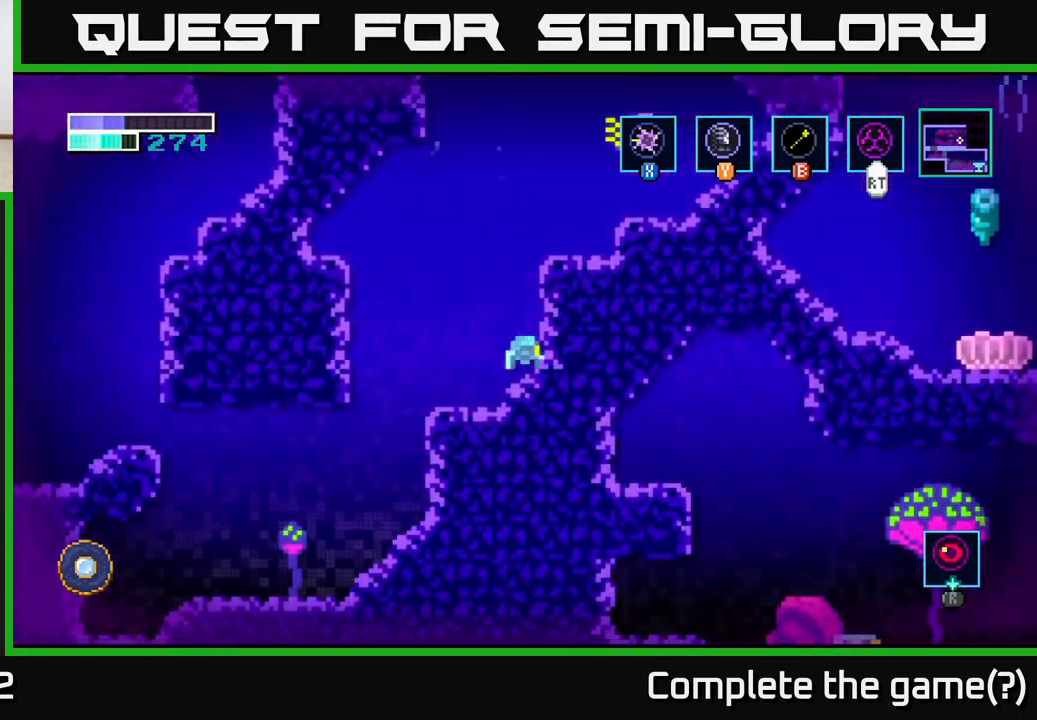
{"buttons": ["A"], "left_stick": "up-right", "right_stick": "center", "events": [[50, "A", "down"], [233, "left_stick", "up-right"], [350, "X", "down"], [483, "X", "up"]]}
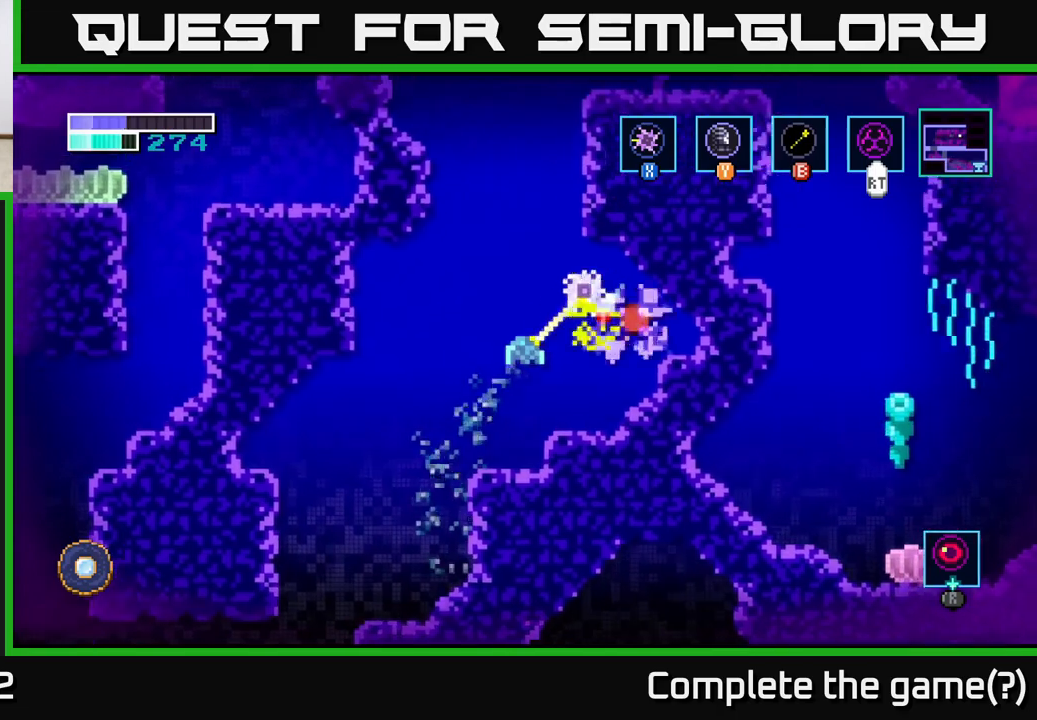
{"buttons": [], "left_stick": "center", "right_stick": "center", "events": [[133, "A", "up"], [133, "X", "down"], [267, "X", "up"], [417, "left_stick", "center"]]}
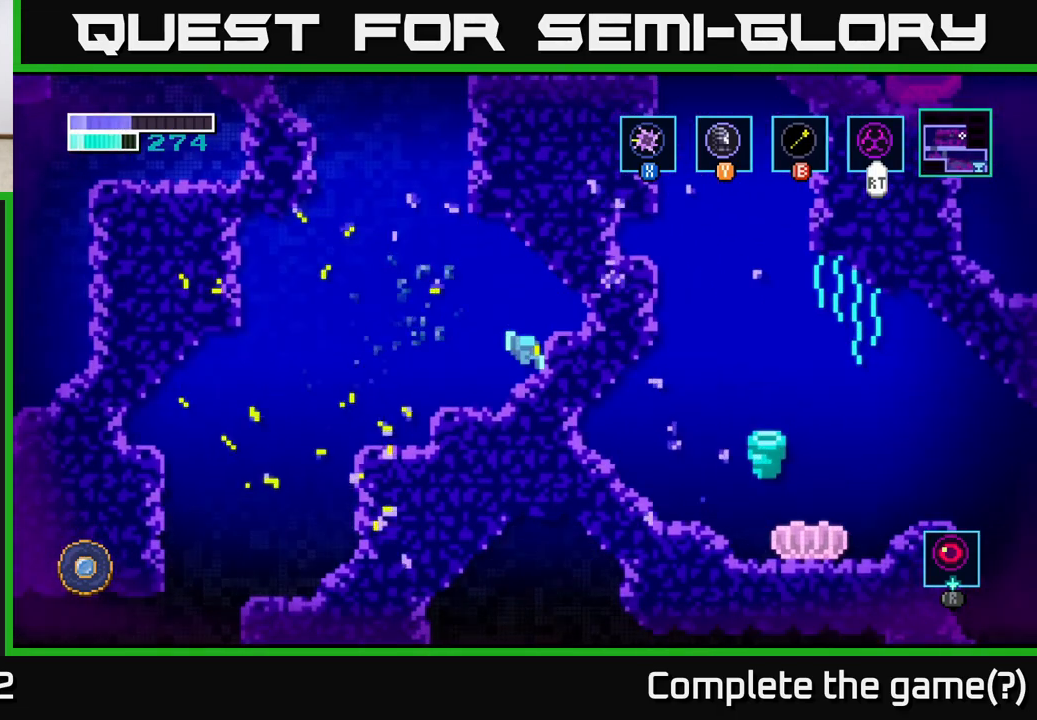
{"buttons": ["A"], "left_stick": "left", "right_stick": "center", "events": [[283, "left_stick", "left"], [317, "A", "down"]]}
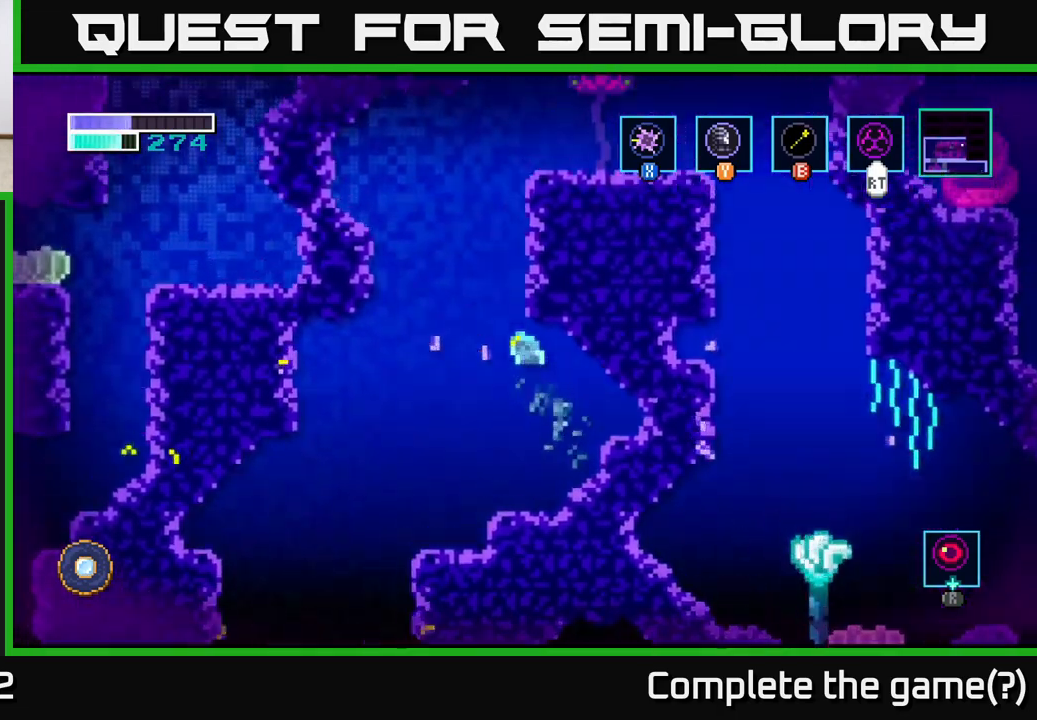
{"buttons": ["A"], "left_stick": "right", "right_stick": "center", "events": [[350, "A", "up"], [367, "left_stick", "up"], [433, "A", "down"], [433, "left_stick", "right"]]}
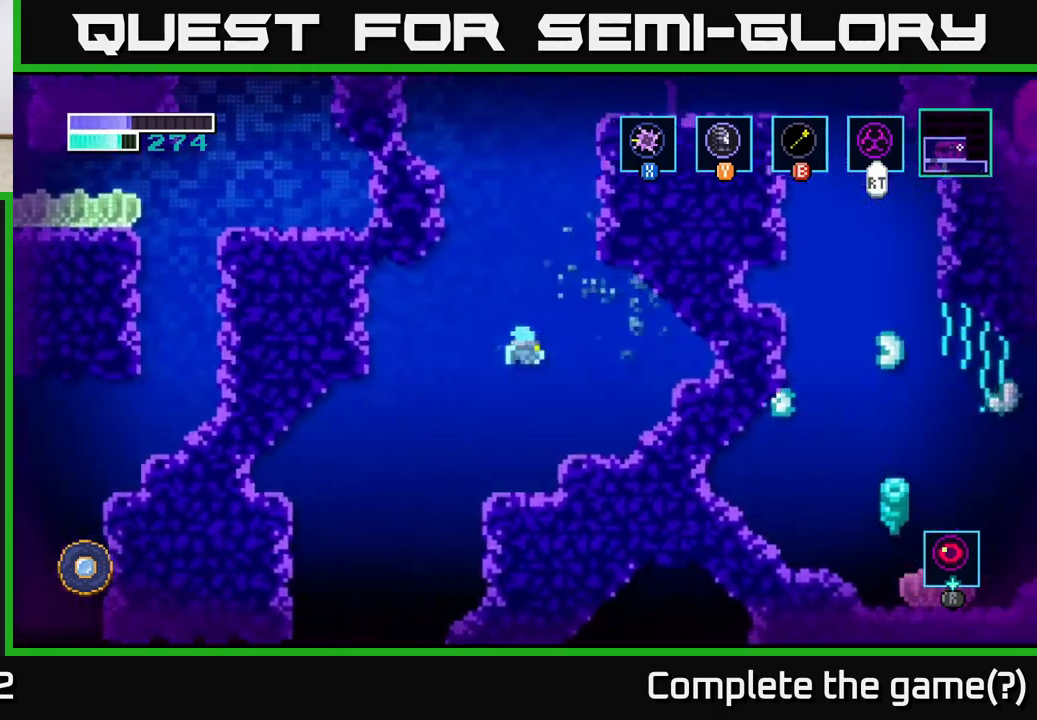
{"buttons": [], "left_stick": "center", "right_stick": "center", "events": [[117, "A", "up"], [450, "left_stick", "center"]]}
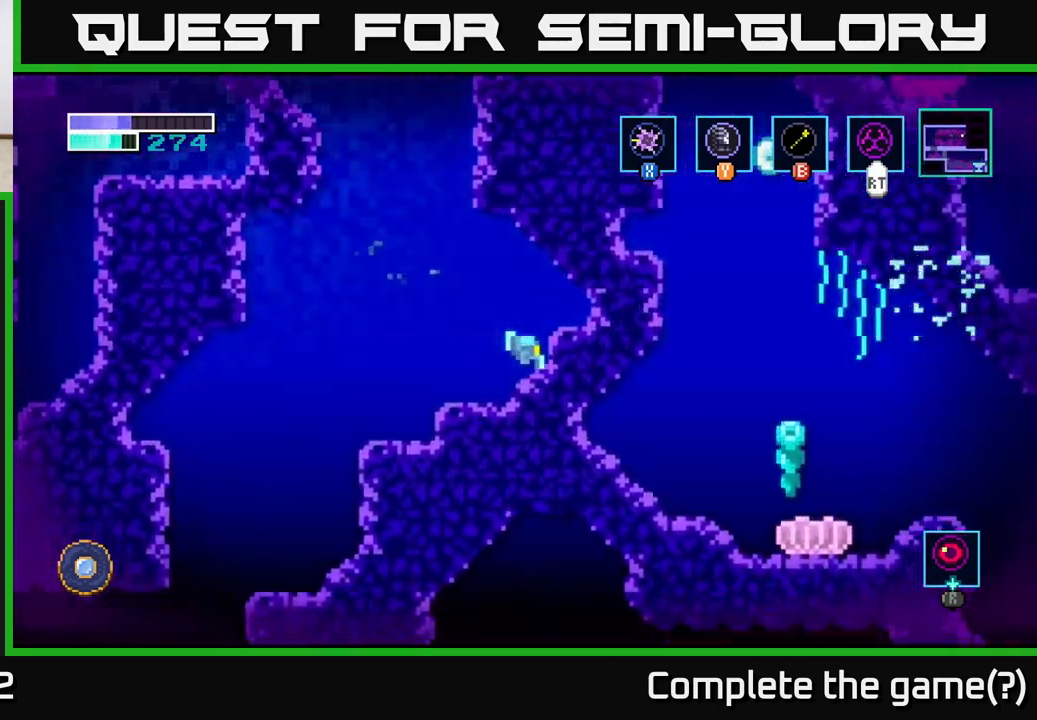
{"buttons": ["A"], "left_stick": "left", "right_stick": "center", "events": [[83, "left_stick", "left"], [167, "A", "down"]]}
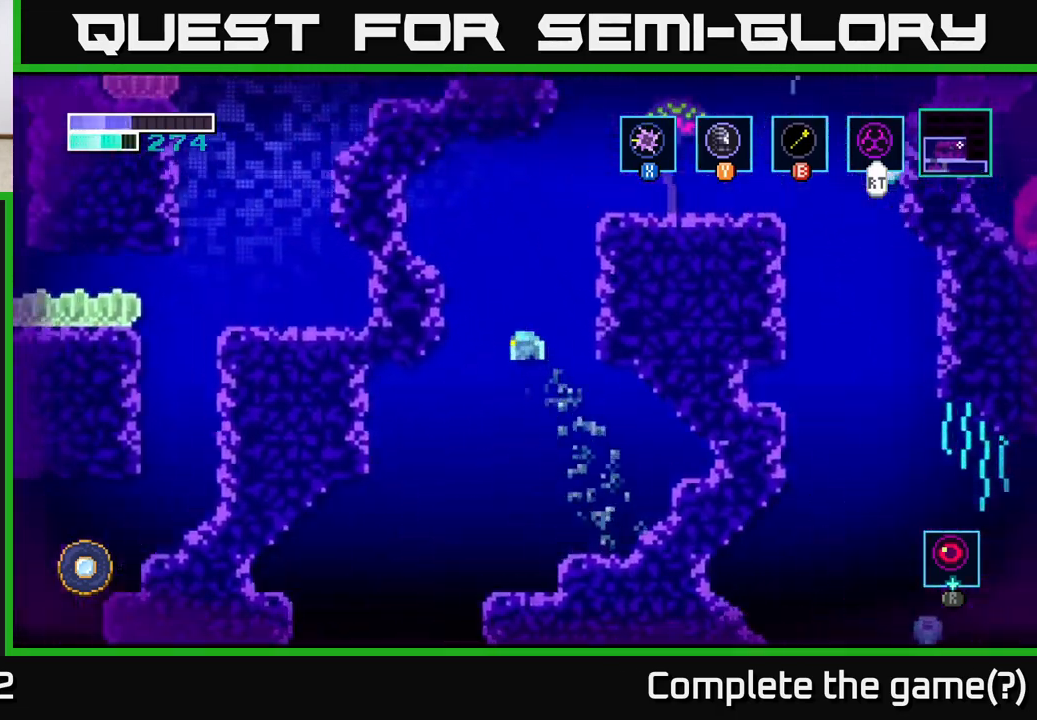
{"buttons": ["A"], "left_stick": "left", "right_stick": "center", "events": [[17, "left_stick", "center"], [133, "A", "up"], [200, "A", "down"], [383, "left_stick", "left"]]}
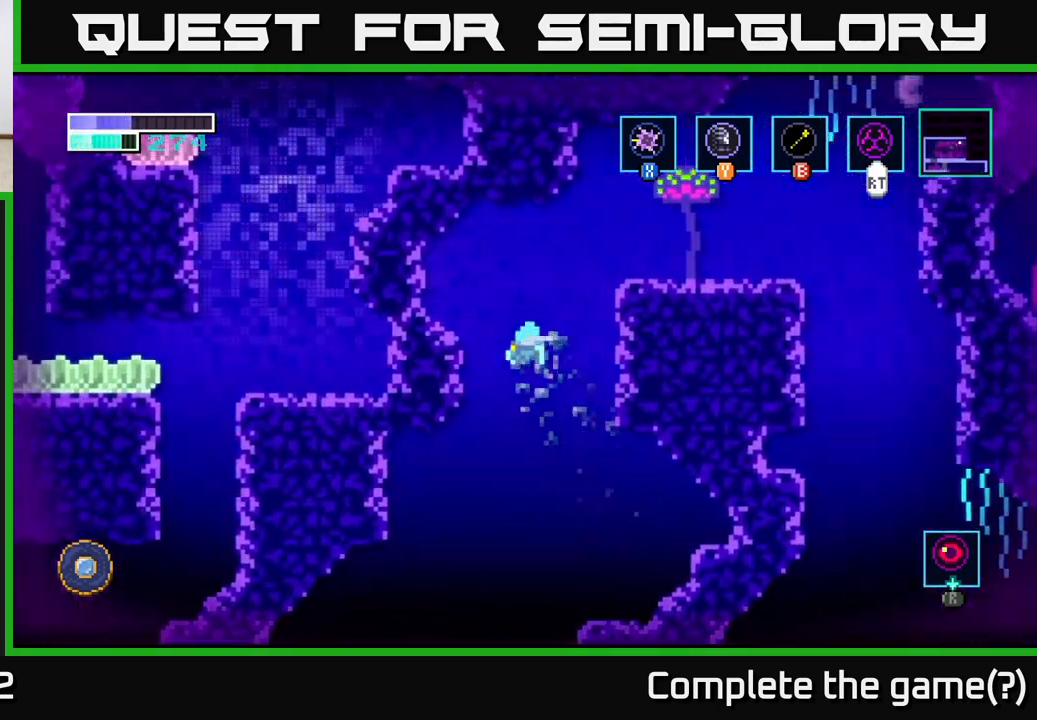
{"buttons": ["A"], "left_stick": "left", "right_stick": "center", "events": []}
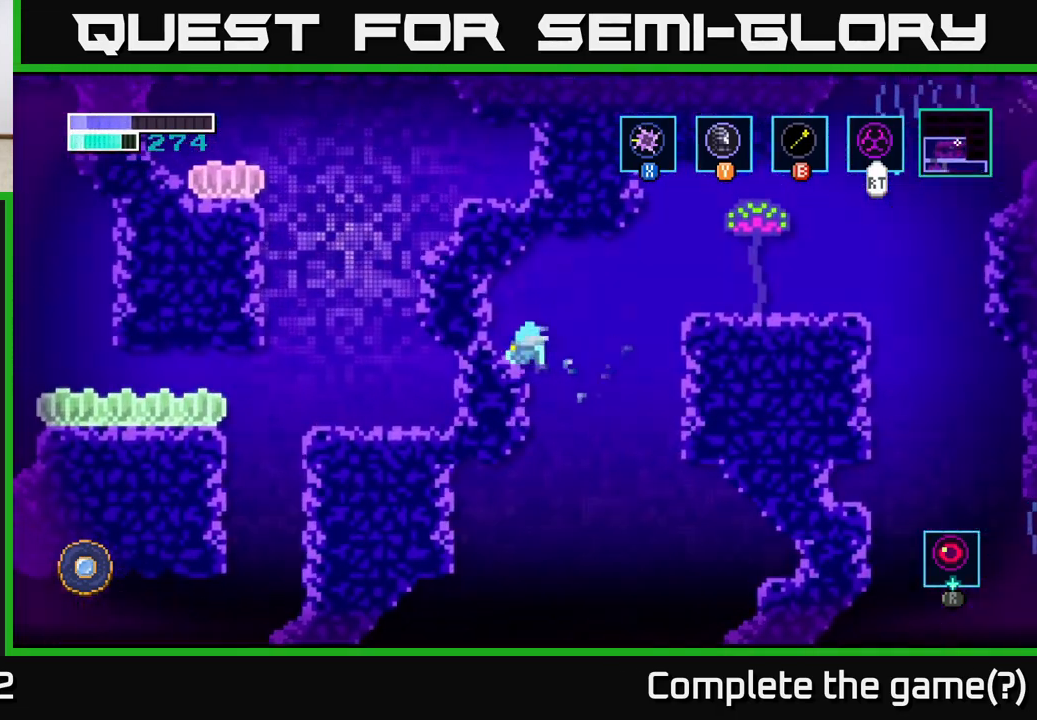
{"buttons": ["A"], "left_stick": "right", "right_stick": "center", "events": [[133, "A", "up"], [283, "left_stick", "center"], [383, "left_stick", "right"], [467, "A", "down"]]}
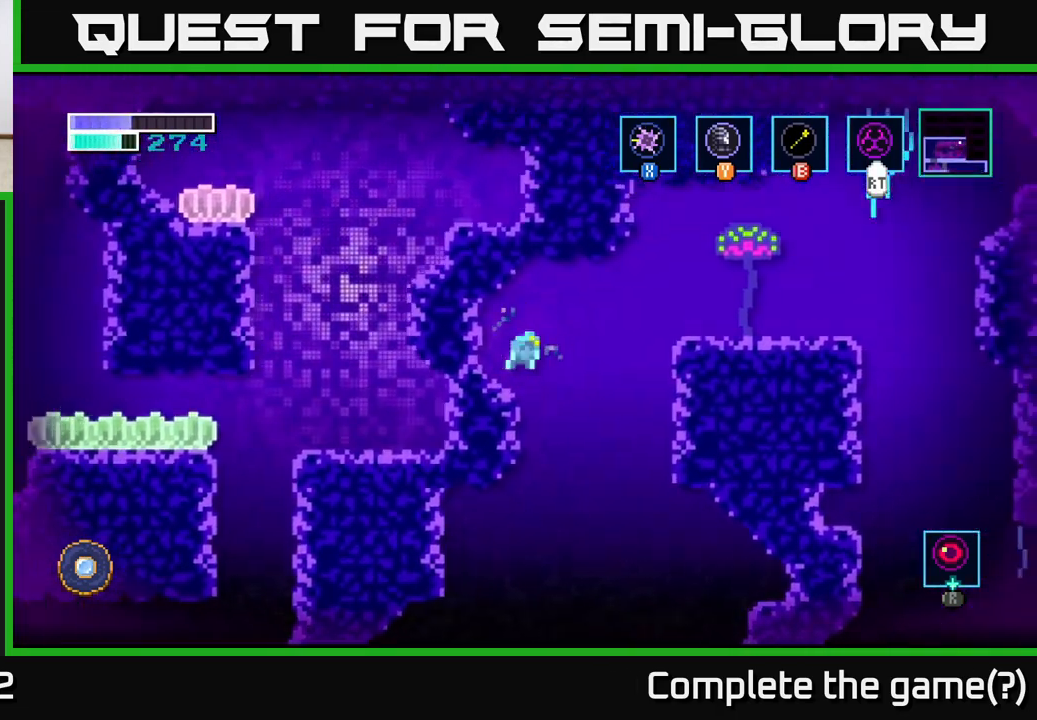
{"buttons": [], "left_stick": "right", "right_stick": "center", "events": [[150, "A", "up"], [250, "A", "down"], [367, "A", "up"]]}
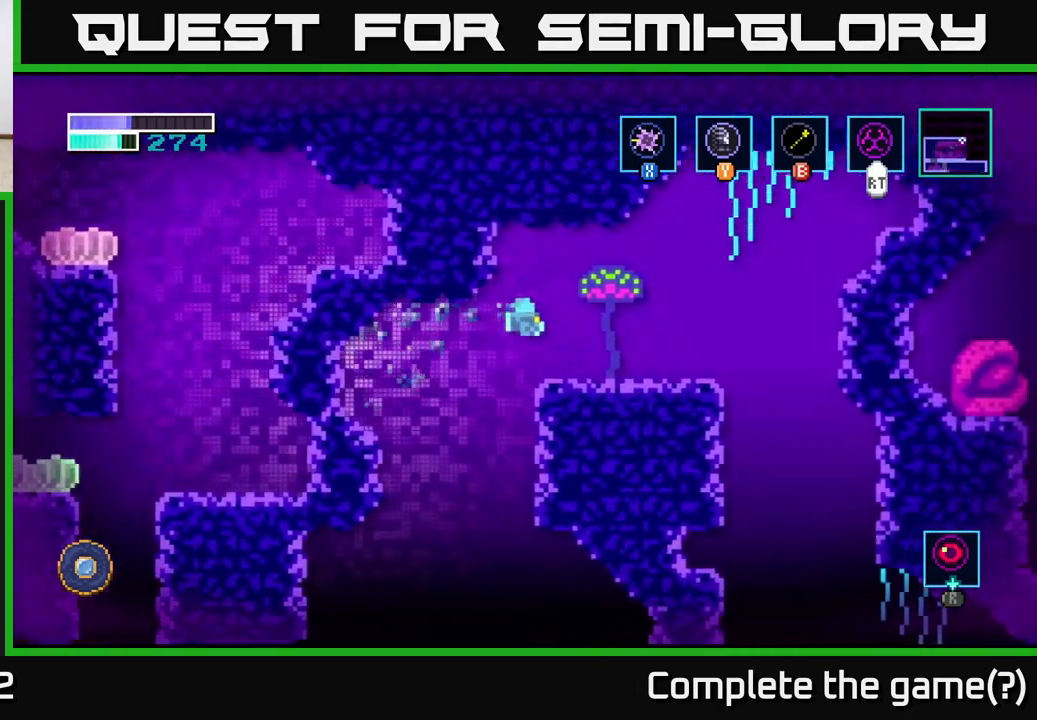
{"buttons": [], "left_stick": "right", "right_stick": "center", "events": []}
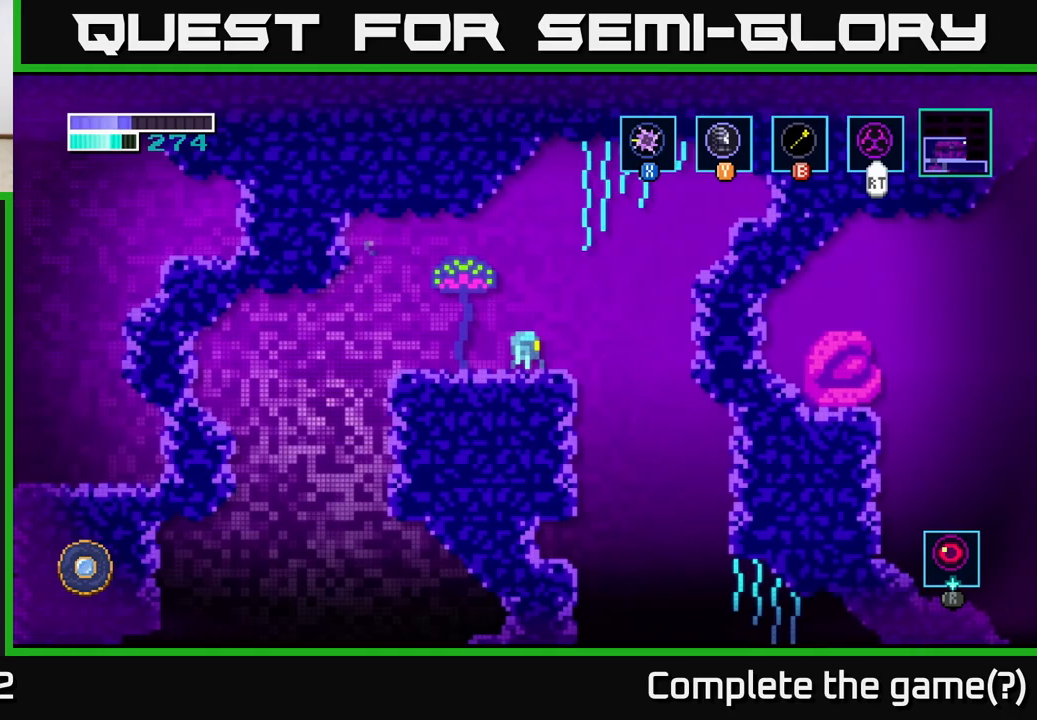
{"buttons": [], "left_stick": "right", "right_stick": "center", "events": []}
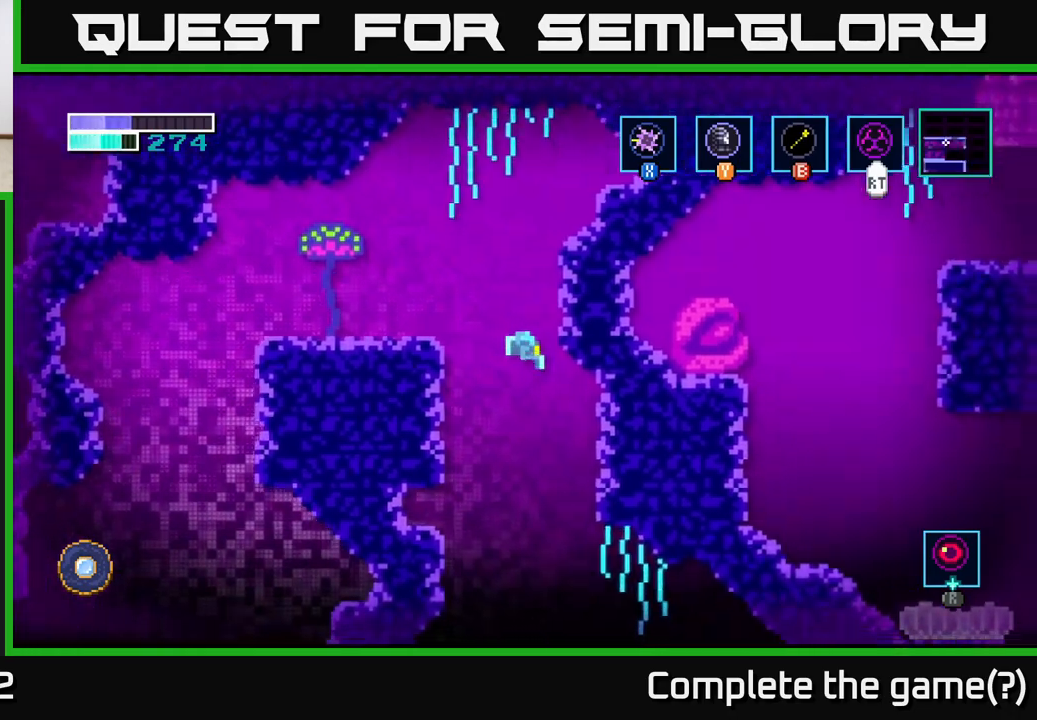
{"buttons": ["A"], "left_stick": "center", "right_stick": "center", "events": [[33, "left_stick", "center"], [83, "left_stick", "left"], [250, "left_stick", "center"], [500, "A", "down"]]}
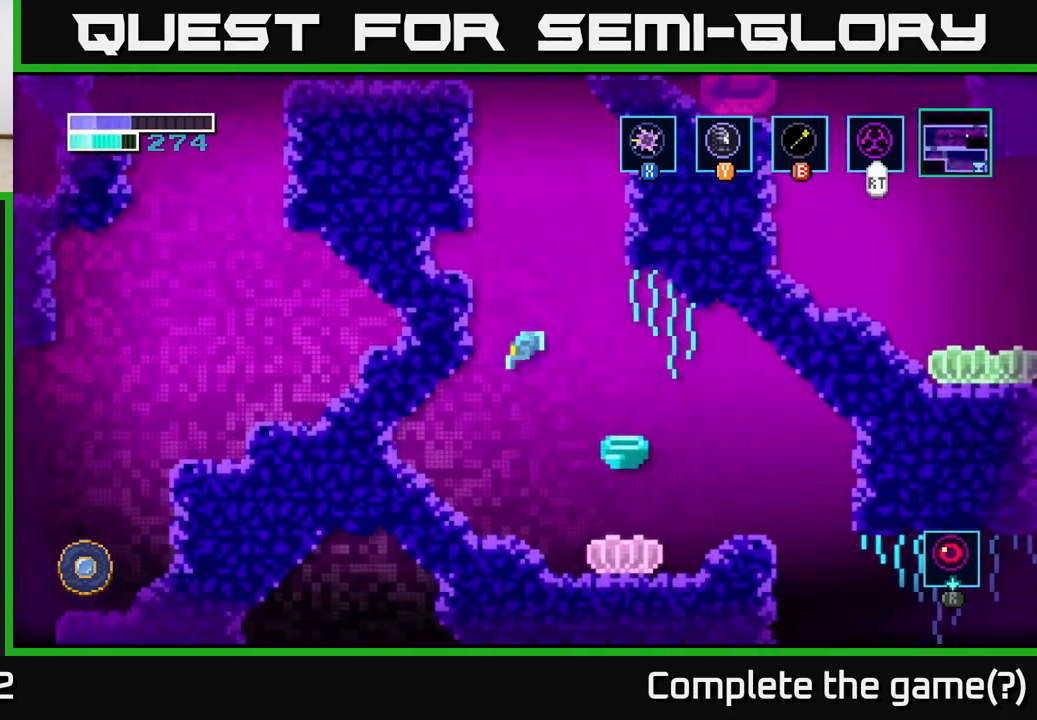
{"buttons": [], "left_stick": "left", "right_stick": "center", "events": [[183, "A", "up"], [300, "left_stick", "left"]]}
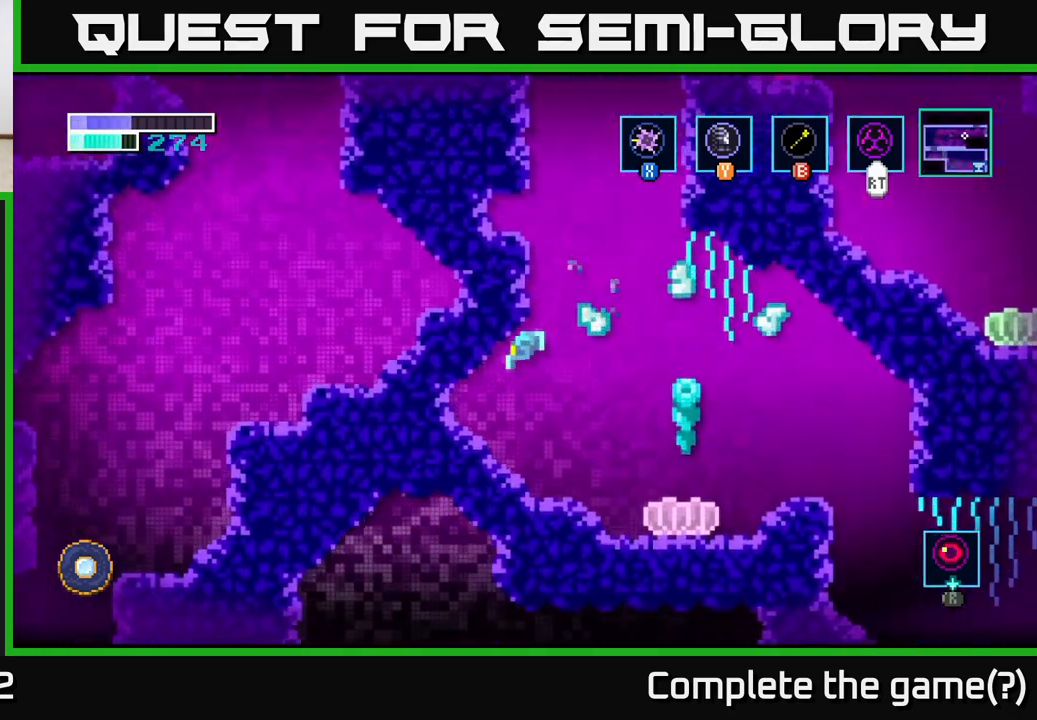
{"buttons": [], "left_stick": "center", "right_stick": "center", "events": [[17, "left_stick", "center"], [117, "left_stick", "right"], [300, "X", "down"], [433, "left_stick", "center"], [483, "X", "up"]]}
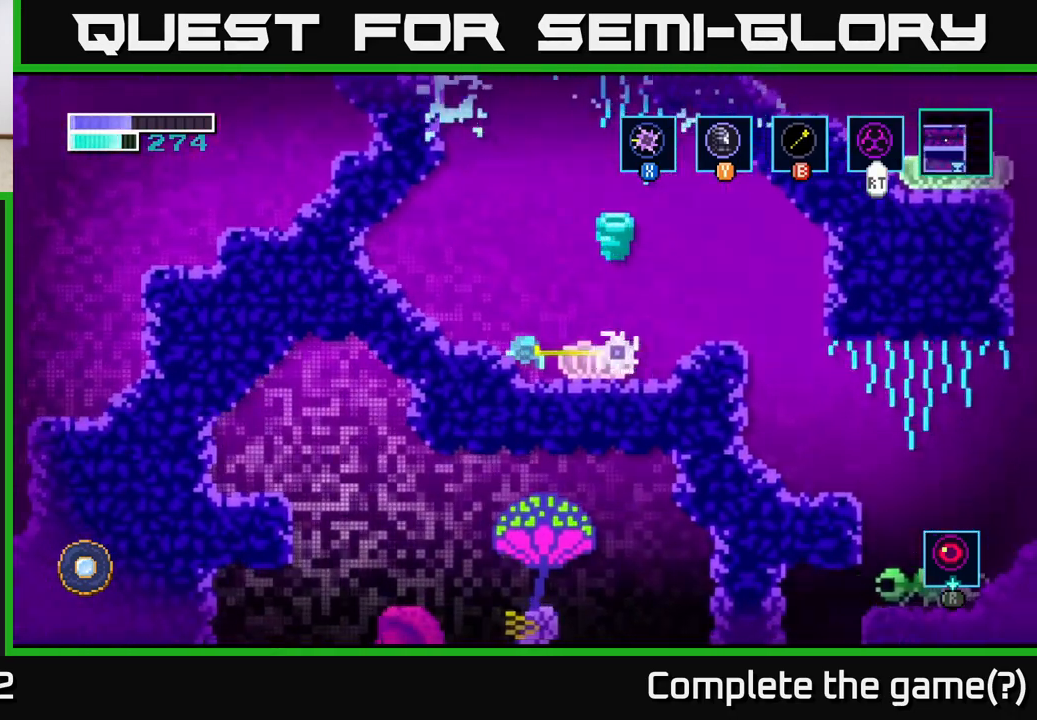
{"buttons": ["A", "X"], "left_stick": "right", "right_stick": "center", "events": [[117, "X", "down"], [250, "X", "up"], [417, "A", "down"], [467, "left_stick", "right"], [483, "X", "down"]]}
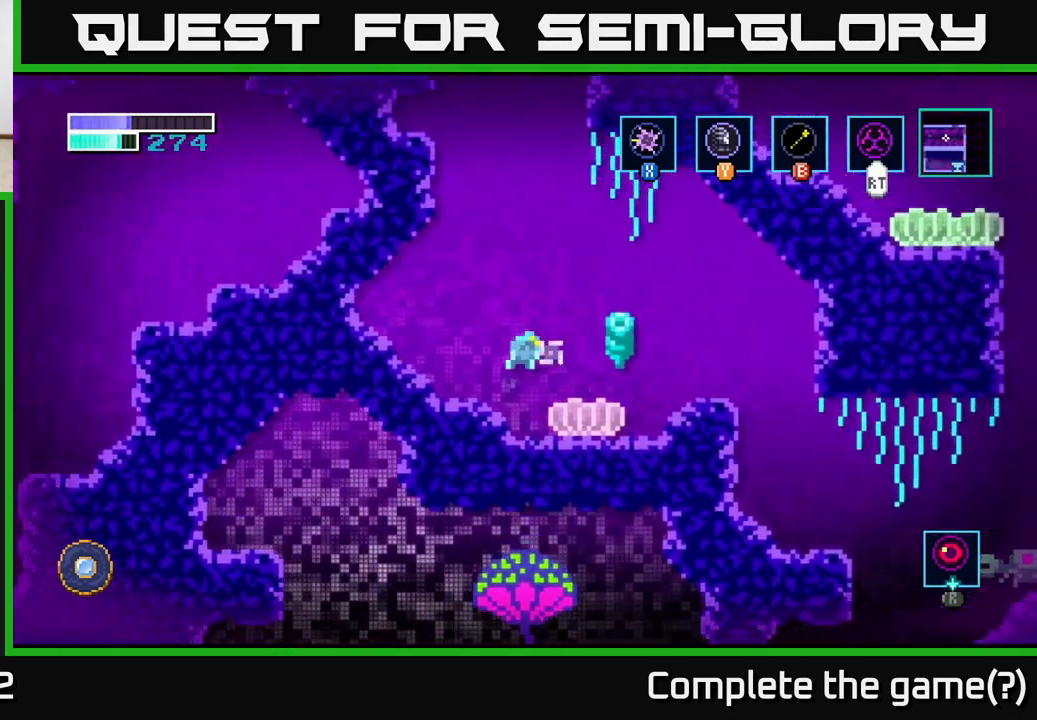
{"buttons": [], "left_stick": "right", "right_stick": "center", "events": [[17, "A", "up"], [67, "X", "up"], [150, "left_stick", "center"], [267, "X", "down"], [367, "left_stick", "right"], [400, "X", "up"]]}
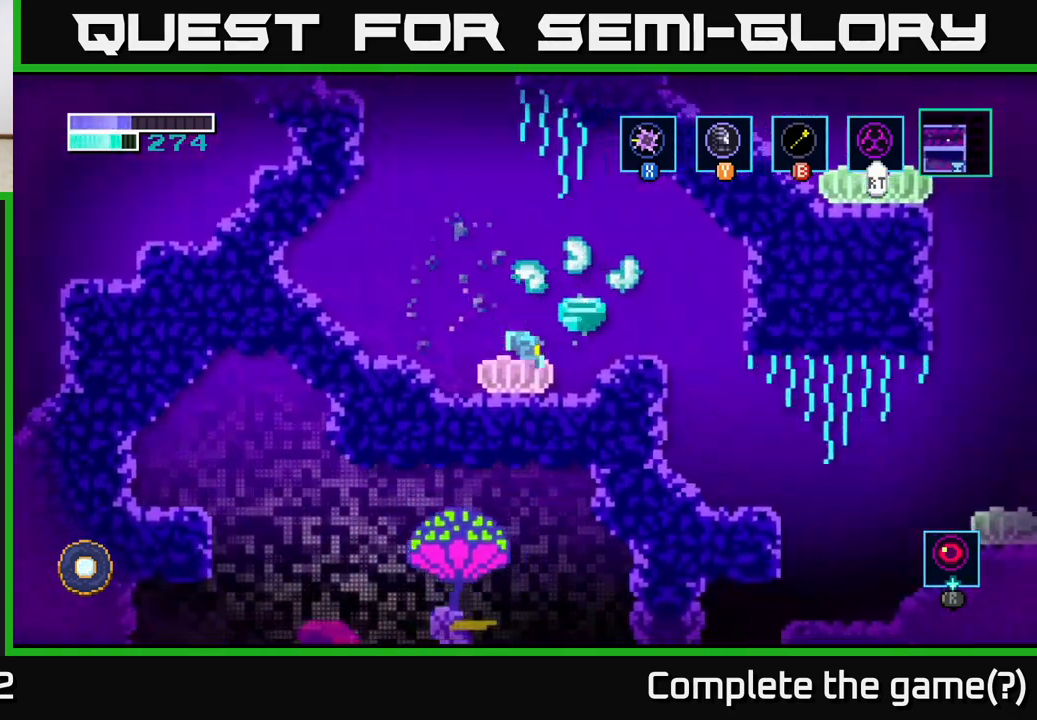
{"buttons": [], "left_stick": "center", "right_stick": "center", "events": [[50, "left_stick", "center"], [83, "X", "down"], [200, "A", "down"], [233, "X", "up"], [333, "A", "up"], [367, "X", "down"], [467, "X", "up"]]}
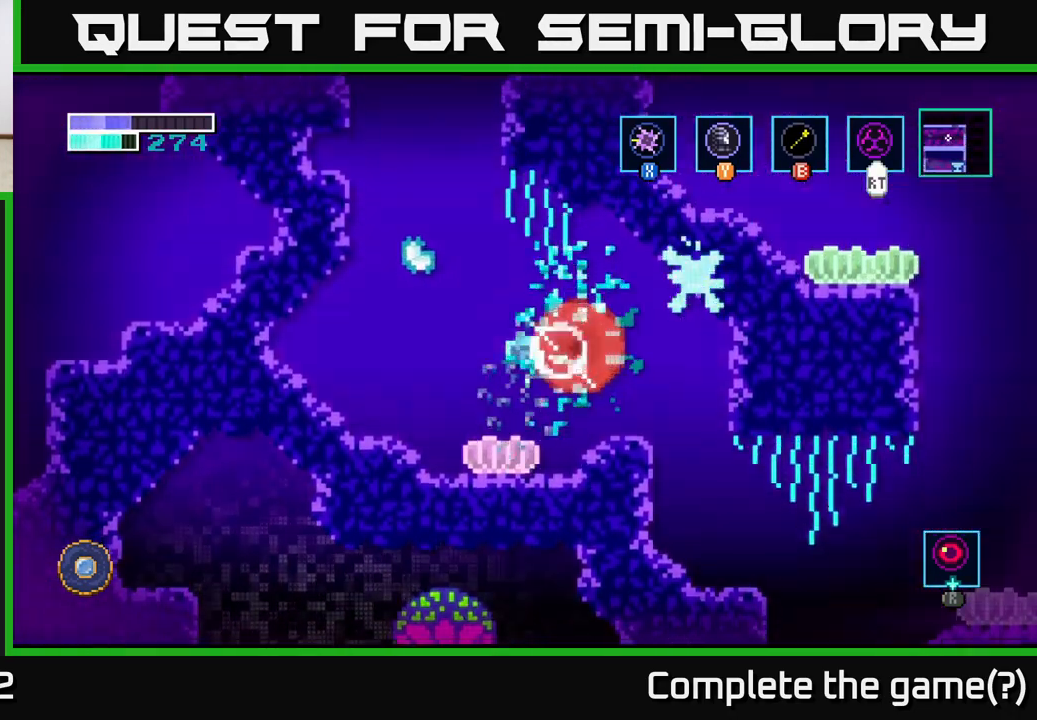
{"buttons": ["A"], "left_stick": "right", "right_stick": "center", "events": [[133, "X", "down"], [283, "X", "up"], [367, "left_stick", "right"], [450, "A", "down"]]}
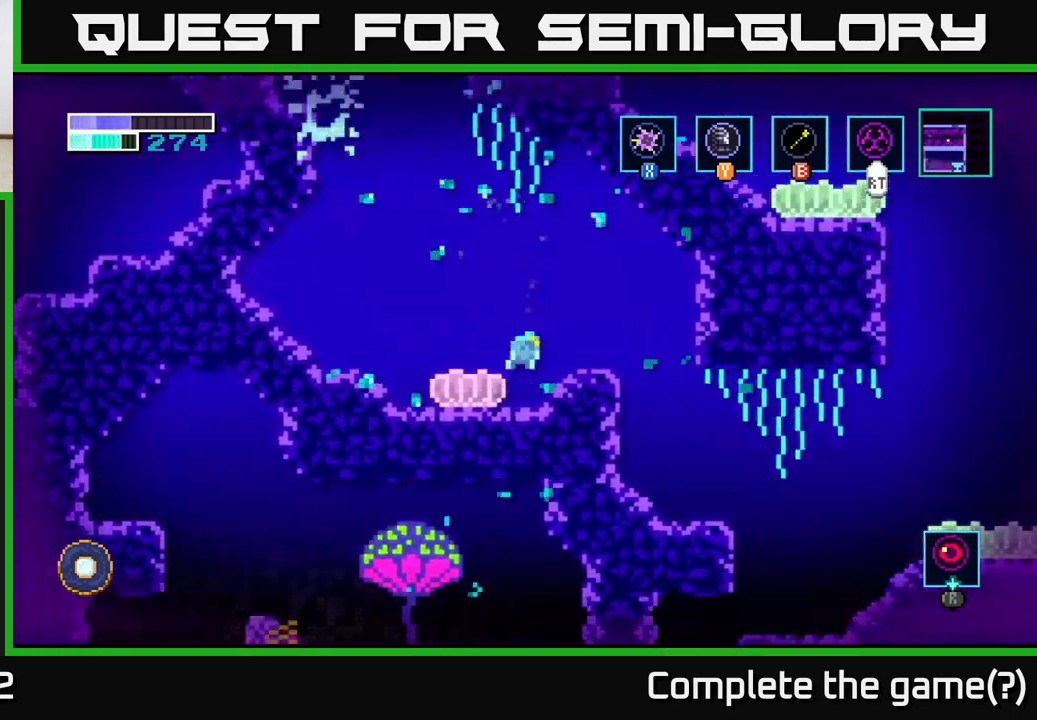
{"buttons": [], "left_stick": "center", "right_stick": "center", "events": [[50, "A", "up"], [467, "left_stick", "center"]]}
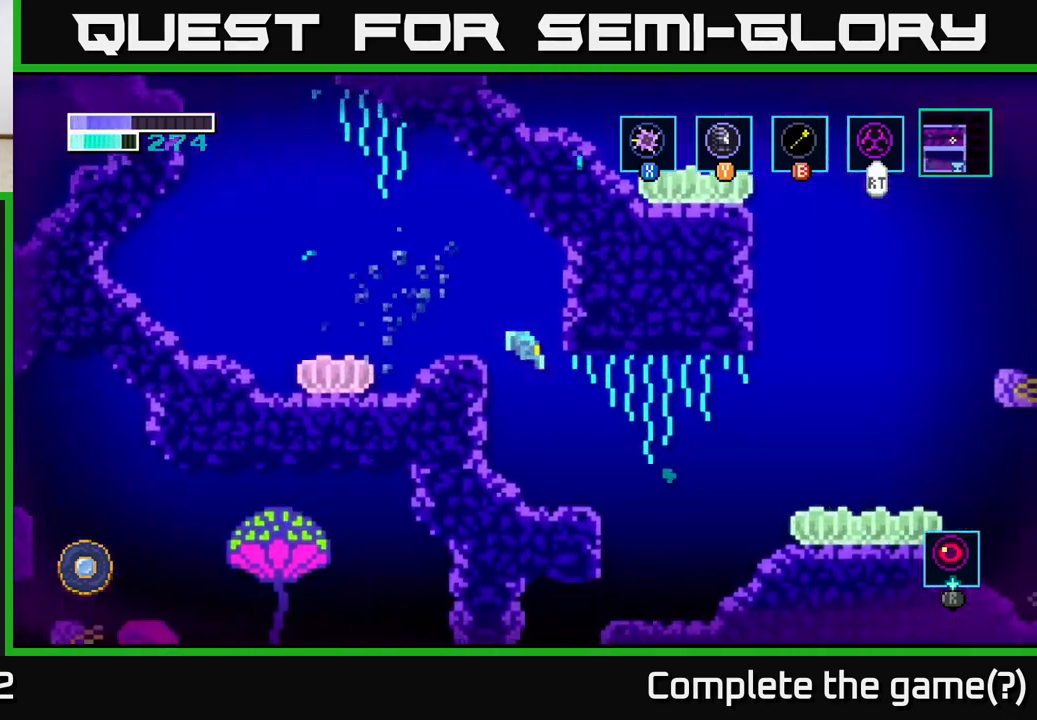
{"buttons": ["A"], "left_stick": "right", "right_stick": "center", "events": [[200, "left_stick", "right"], [500, "A", "down"]]}
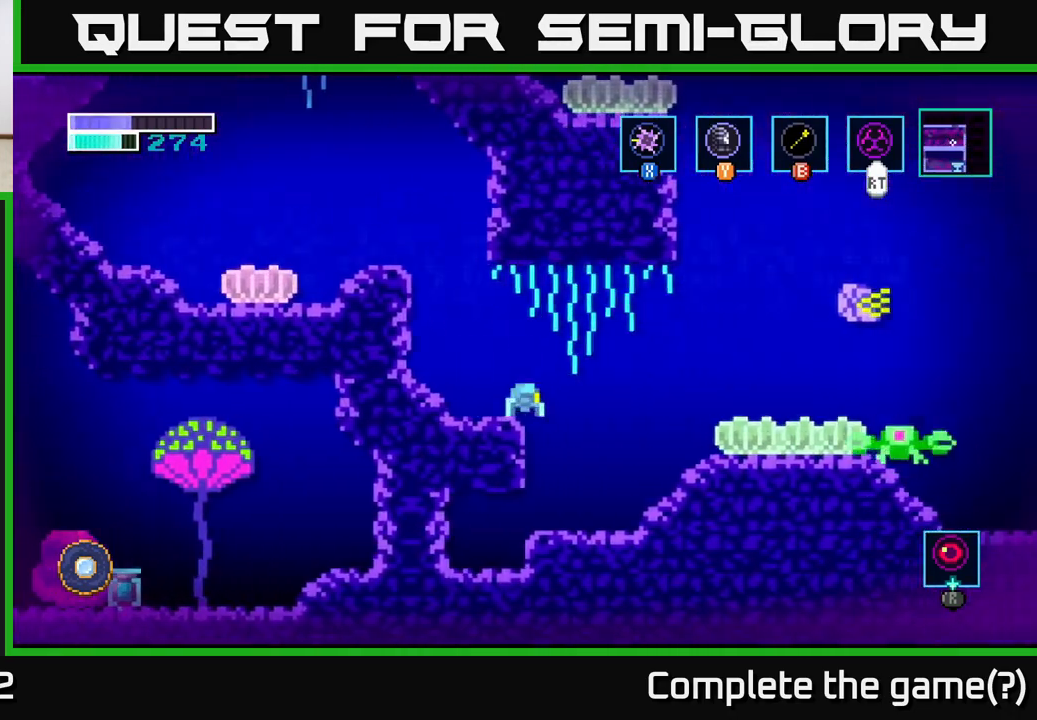
{"buttons": ["X"], "left_stick": "right", "right_stick": "center", "events": [[133, "A", "up"], [500, "X", "down"]]}
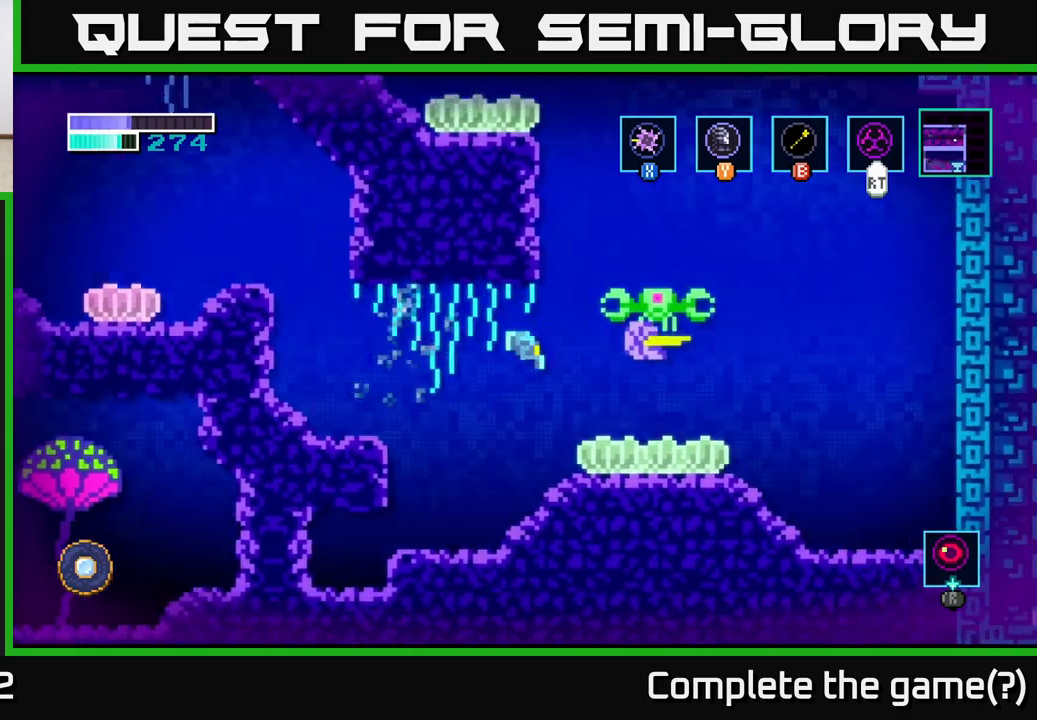
{"buttons": [], "left_stick": "center", "right_stick": "center", "events": [[83, "left_stick", "center"], [150, "X", "up"], [350, "X", "down"], [483, "X", "up"]]}
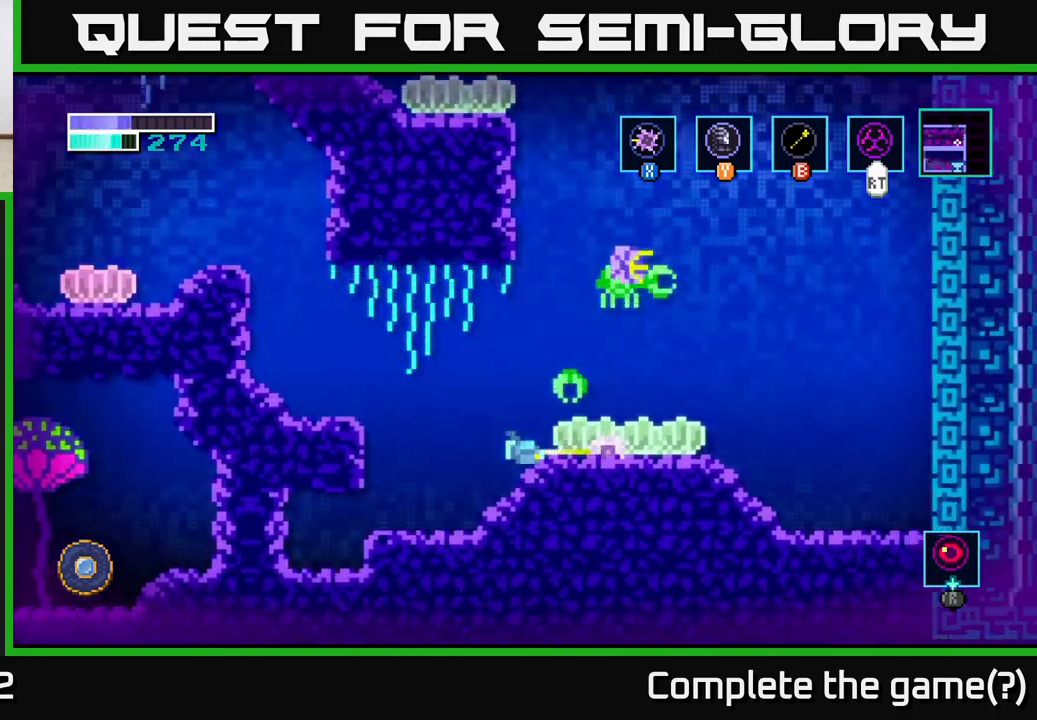
{"buttons": ["X"], "left_stick": "center", "right_stick": "center", "events": [[50, "A", "down"], [150, "X", "down"], [283, "X", "up"], [400, "X", "down"], [417, "A", "up"]]}
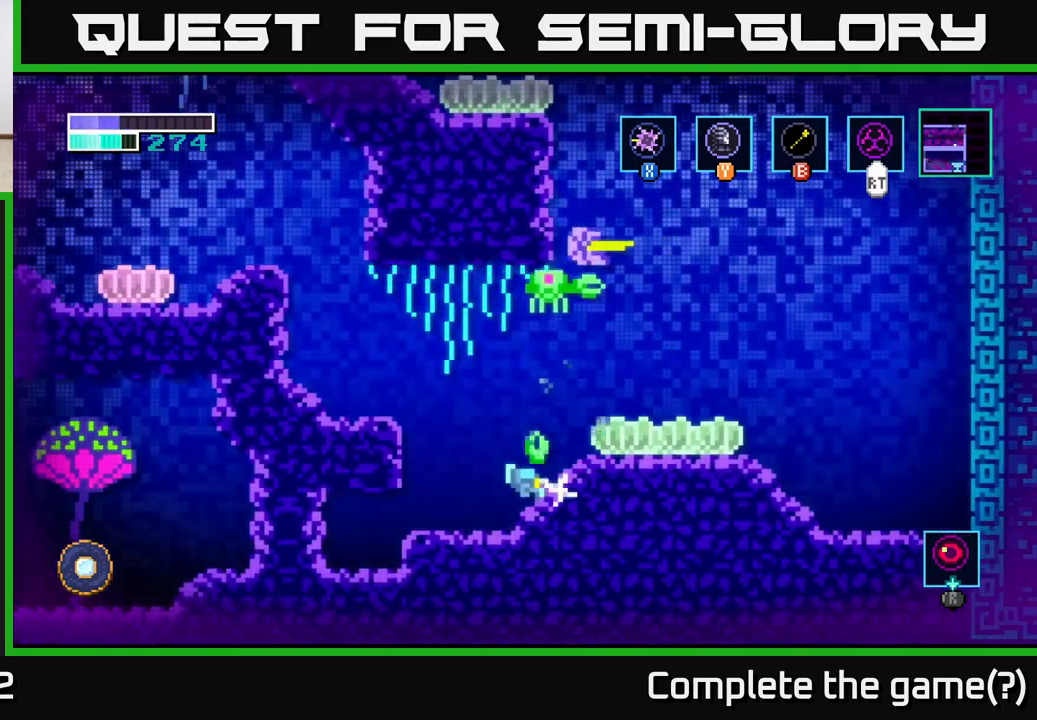
{"buttons": [], "left_stick": "up", "right_stick": "center", "events": [[17, "X", "up"], [150, "A", "down"], [217, "left_stick", "up"], [283, "X", "down"], [333, "A", "up"], [417, "X", "up"]]}
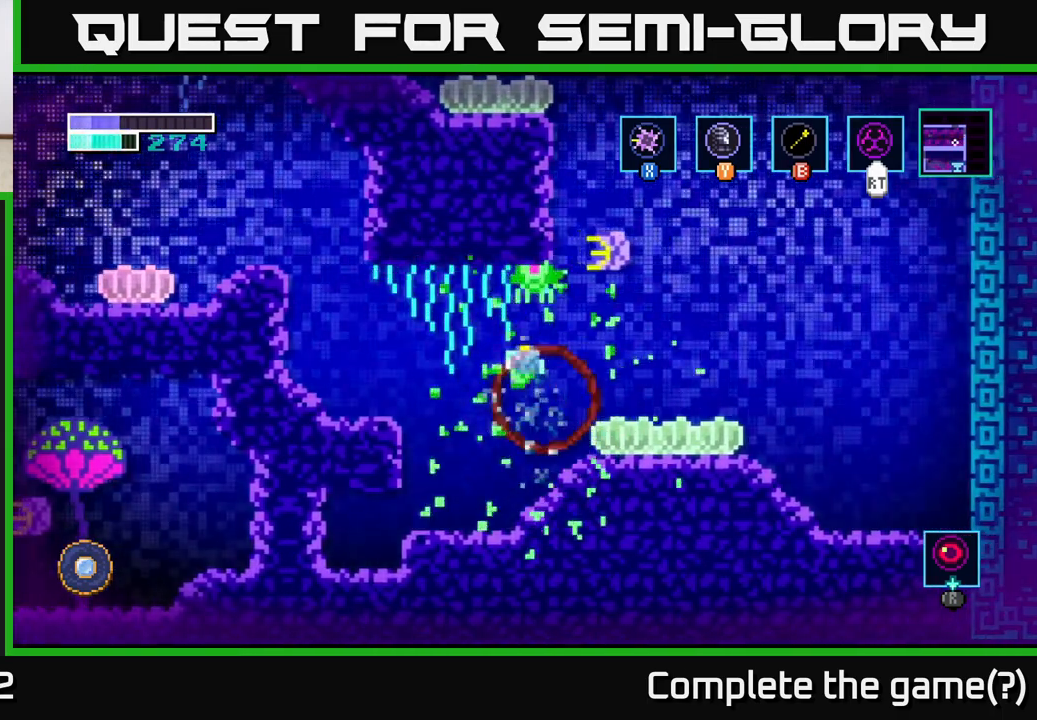
{"buttons": [], "left_stick": "up", "right_stick": "center", "events": [[50, "X", "down"], [200, "X", "up"], [317, "X", "down"], [483, "X", "up"]]}
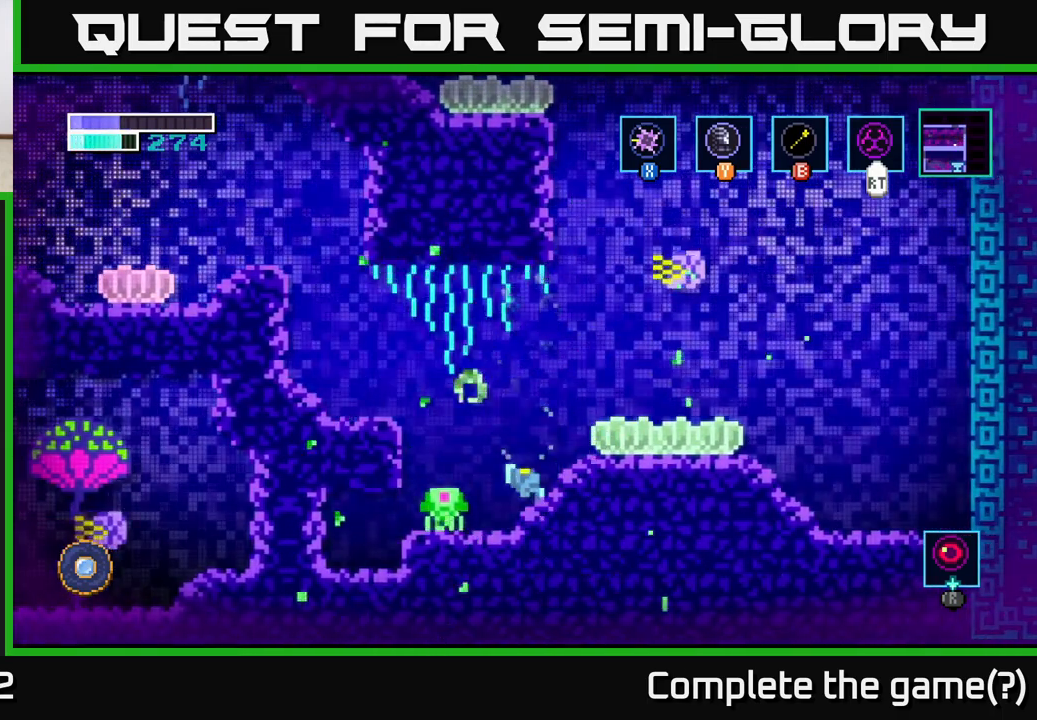
{"buttons": ["X"], "left_stick": "left", "right_stick": "center", "events": [[100, "X", "down"], [250, "X", "up"], [433, "X", "down"], [450, "left_stick", "left"]]}
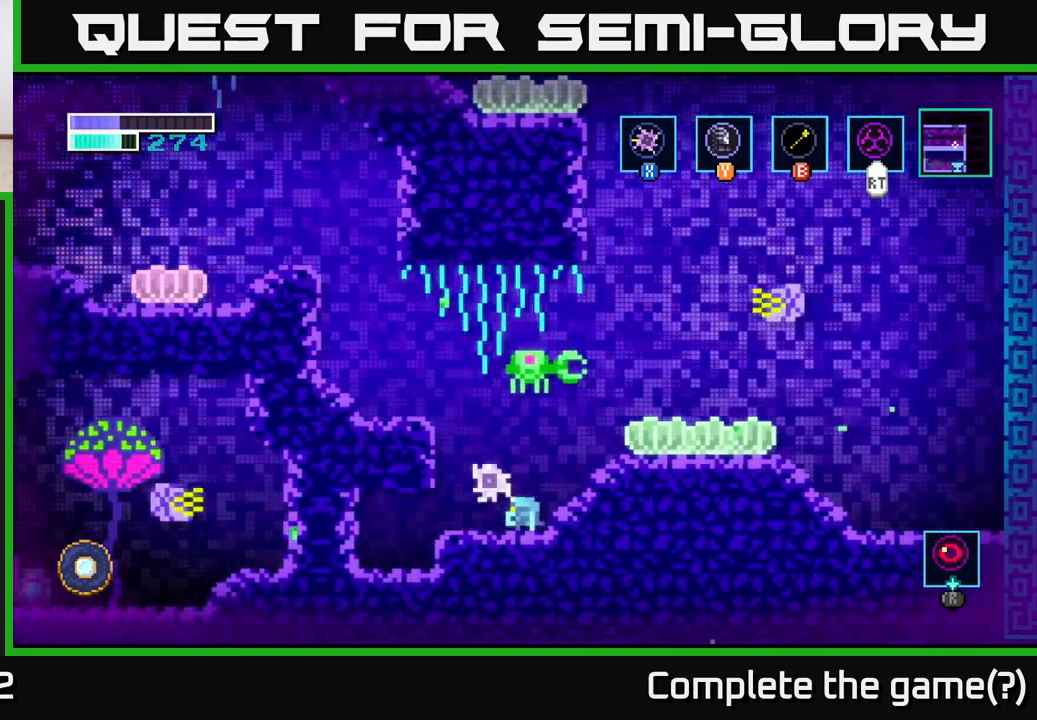
{"buttons": ["X"], "left_stick": "up-right", "right_stick": "center", "events": [[67, "X", "up"], [67, "left_stick", "up"], [217, "X", "down"], [250, "left_stick", "up-right"], [350, "X", "up"], [483, "X", "down"]]}
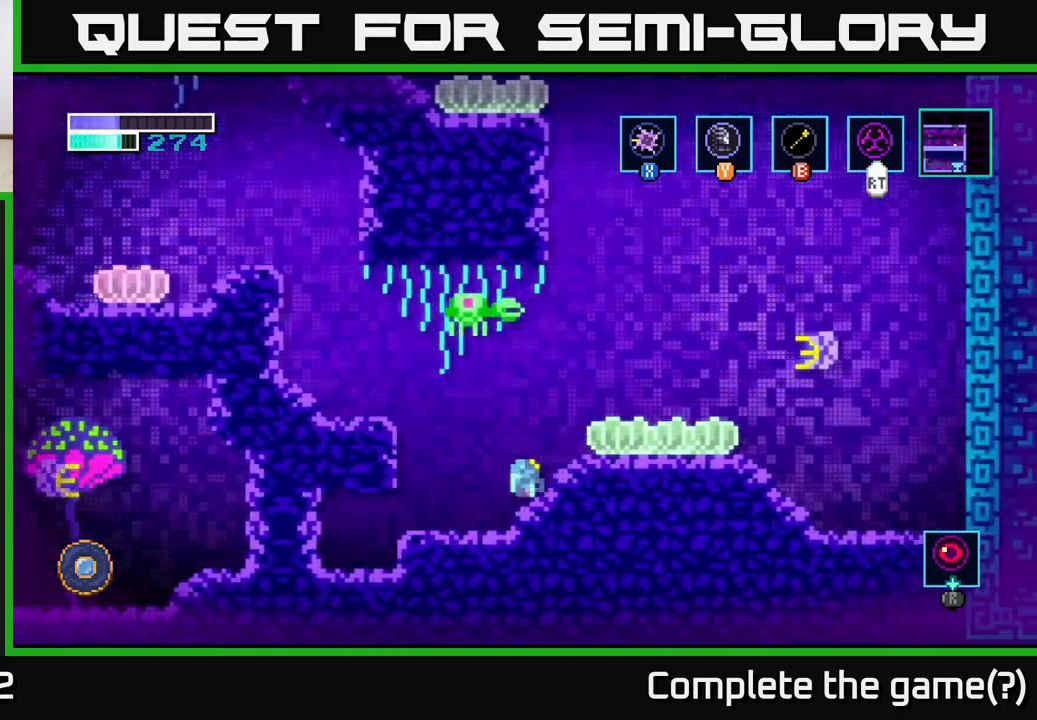
{"buttons": [], "left_stick": "up-left", "right_stick": "center", "events": [[133, "X", "up"], [233, "left_stick", "up-left"], [317, "X", "down"], [467, "X", "up"]]}